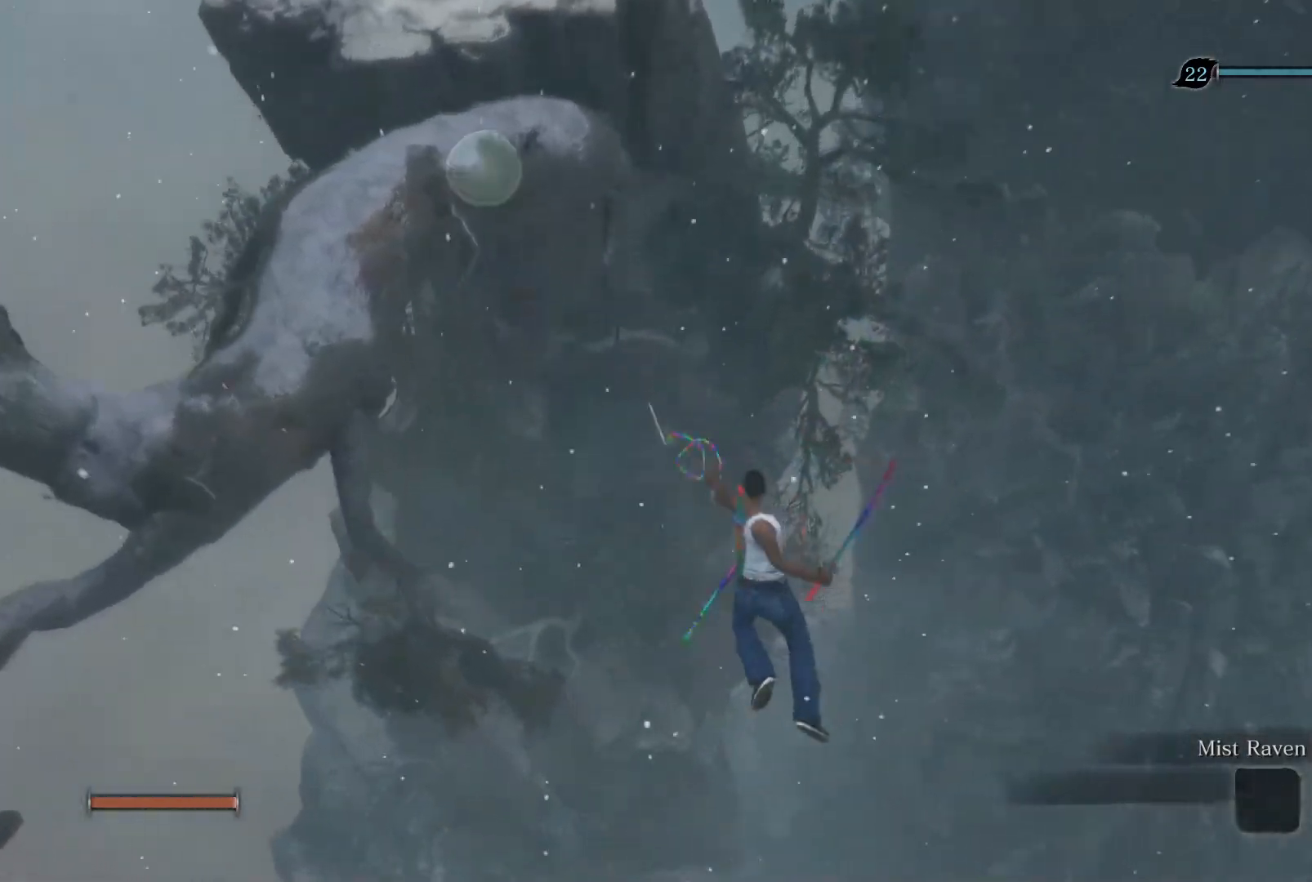
Gameplay with a controller (PlayStation layout); each line is a JSON object with the inputs held at the frame after it. "events" lists button and stick changes between this image and that frame as [ms after this image, input, new state], when the widget could be followed in between.
{"buttons": [], "left_stick": "up", "right_stick": "center", "events": []}
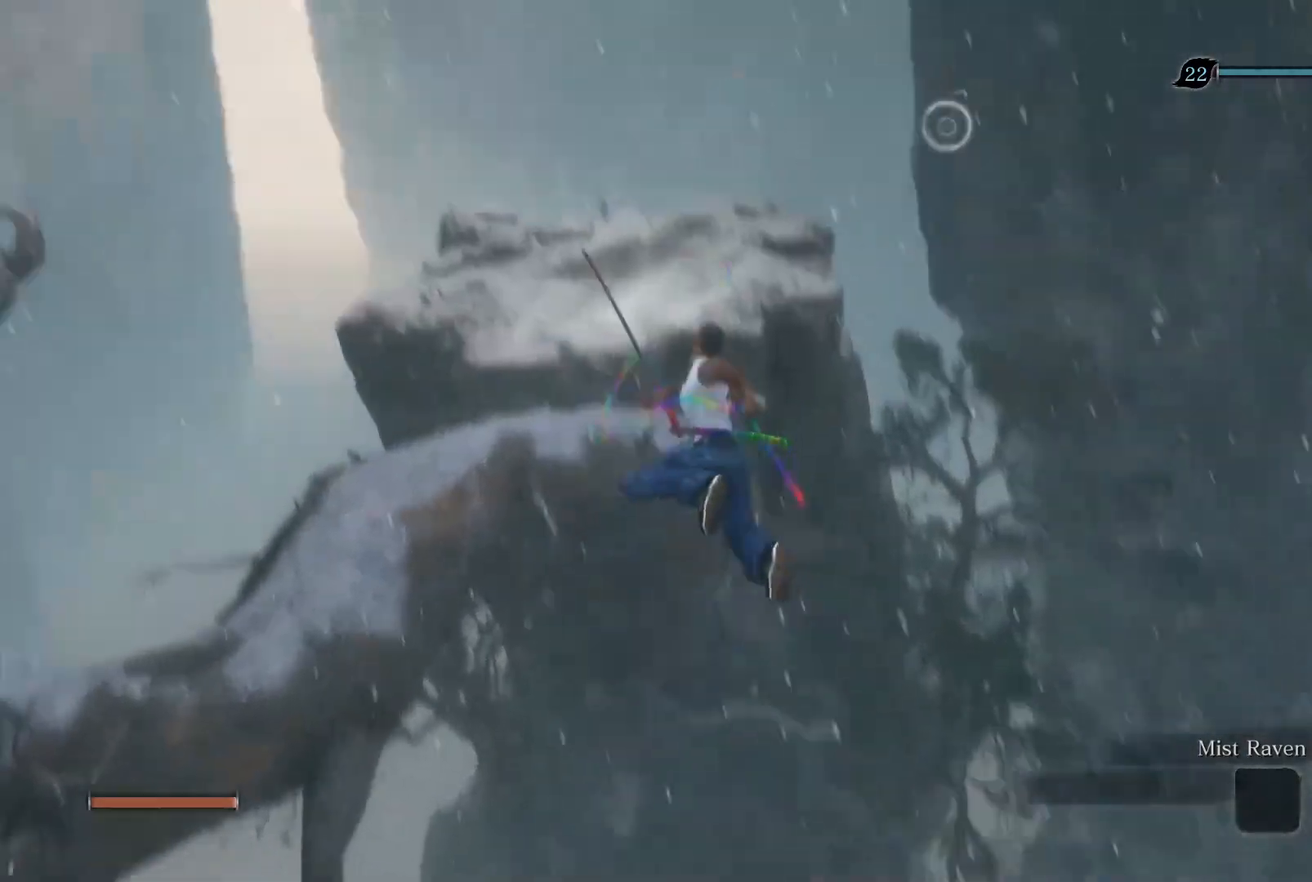
{"buttons": [], "left_stick": "up", "right_stick": "center", "events": []}
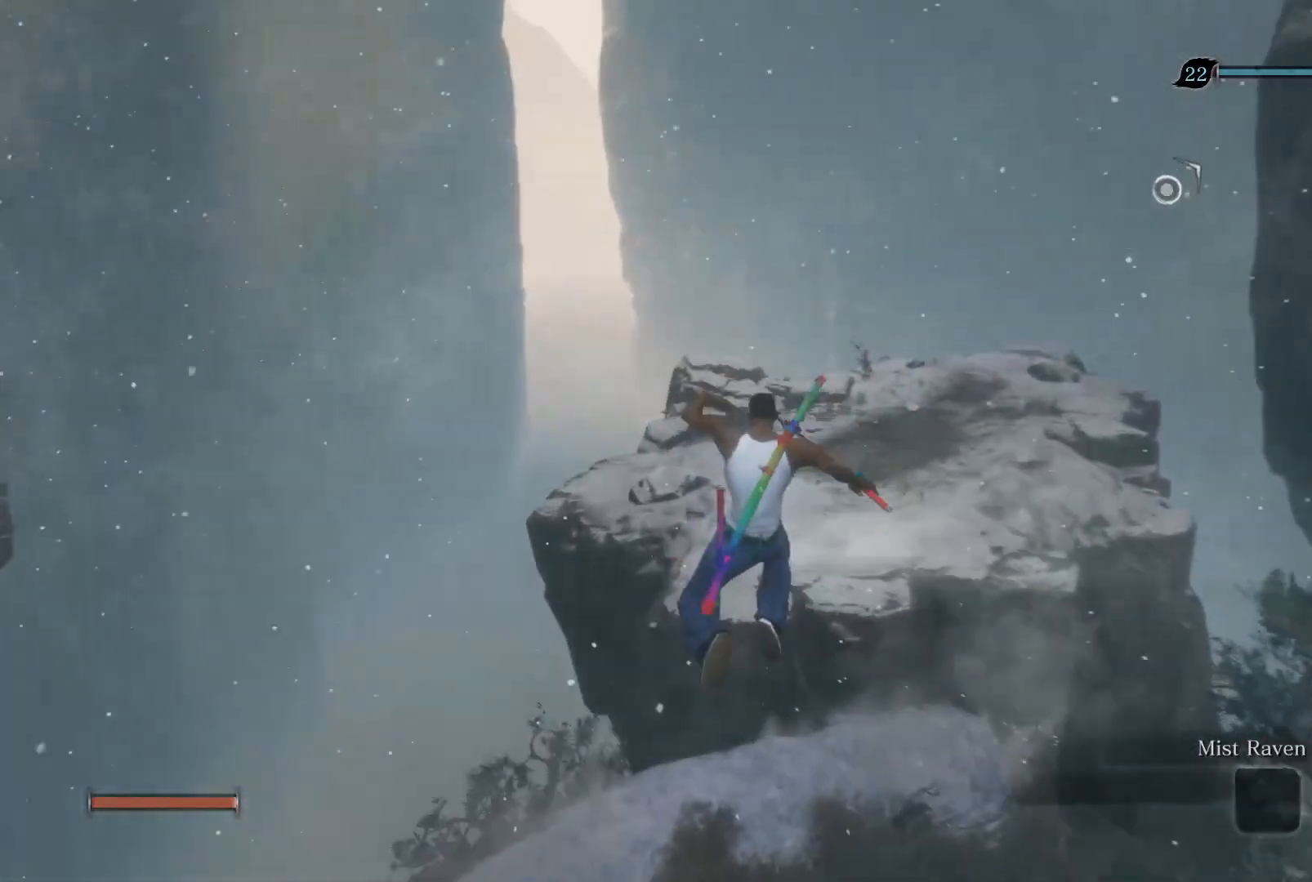
{"buttons": [], "left_stick": "up", "right_stick": "center", "events": [[317, "CROSS", "down"], [450, "CROSS", "up"]]}
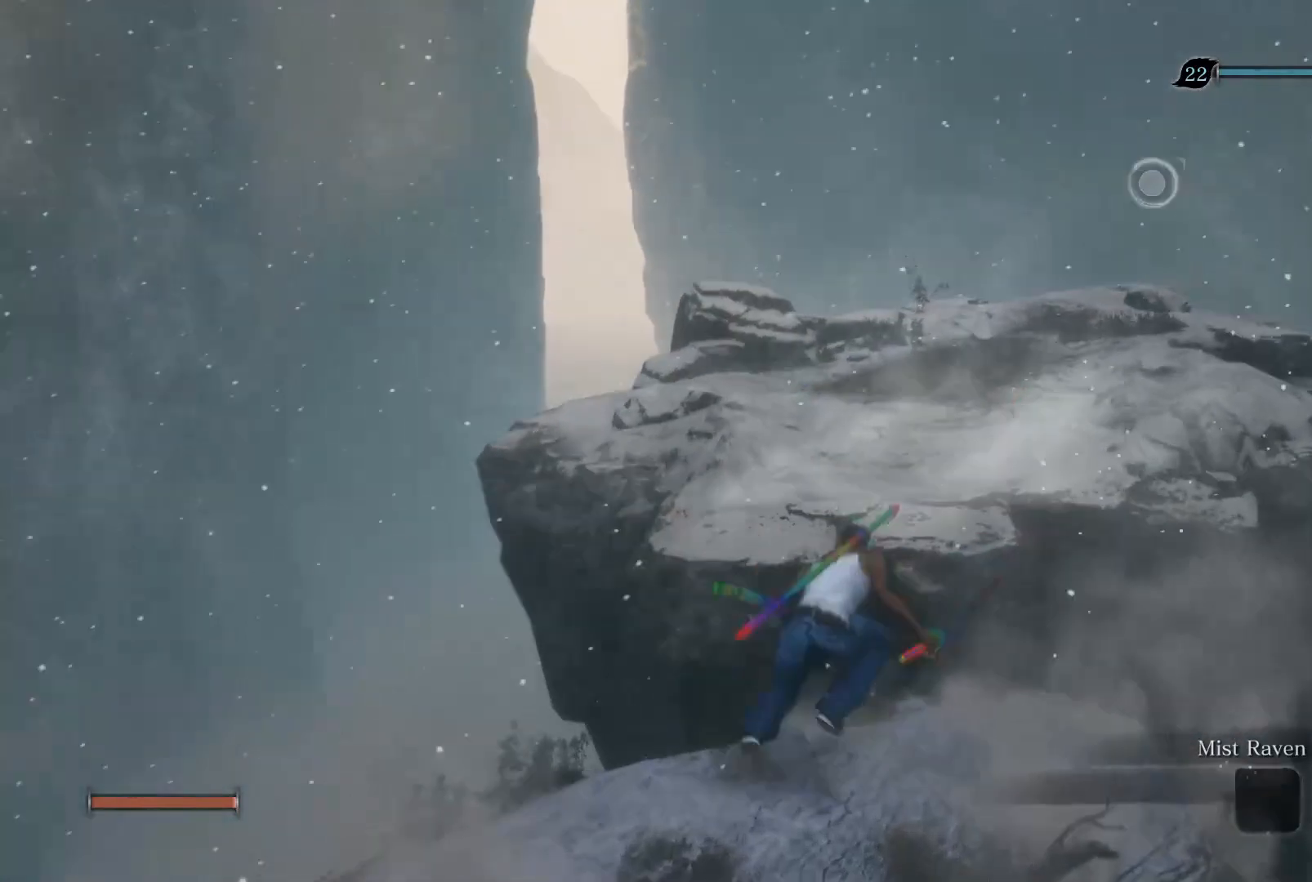
{"buttons": [], "left_stick": "up", "right_stick": "center", "events": [[117, "right_stick", "right"], [200, "right_stick", "center"]]}
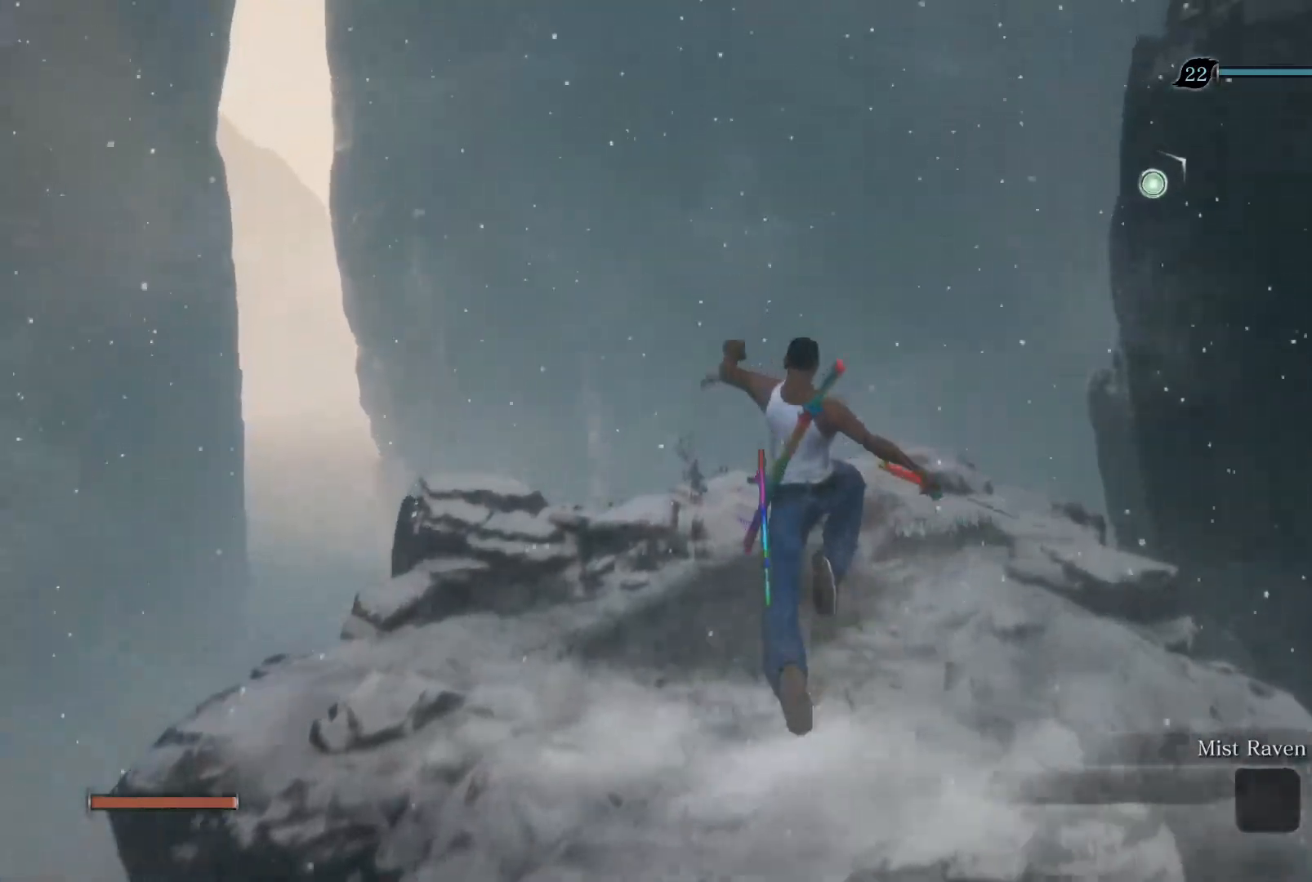
{"buttons": [], "left_stick": "up", "right_stick": "center", "events": [[383, "CROSS", "down"], [483, "CROSS", "up"]]}
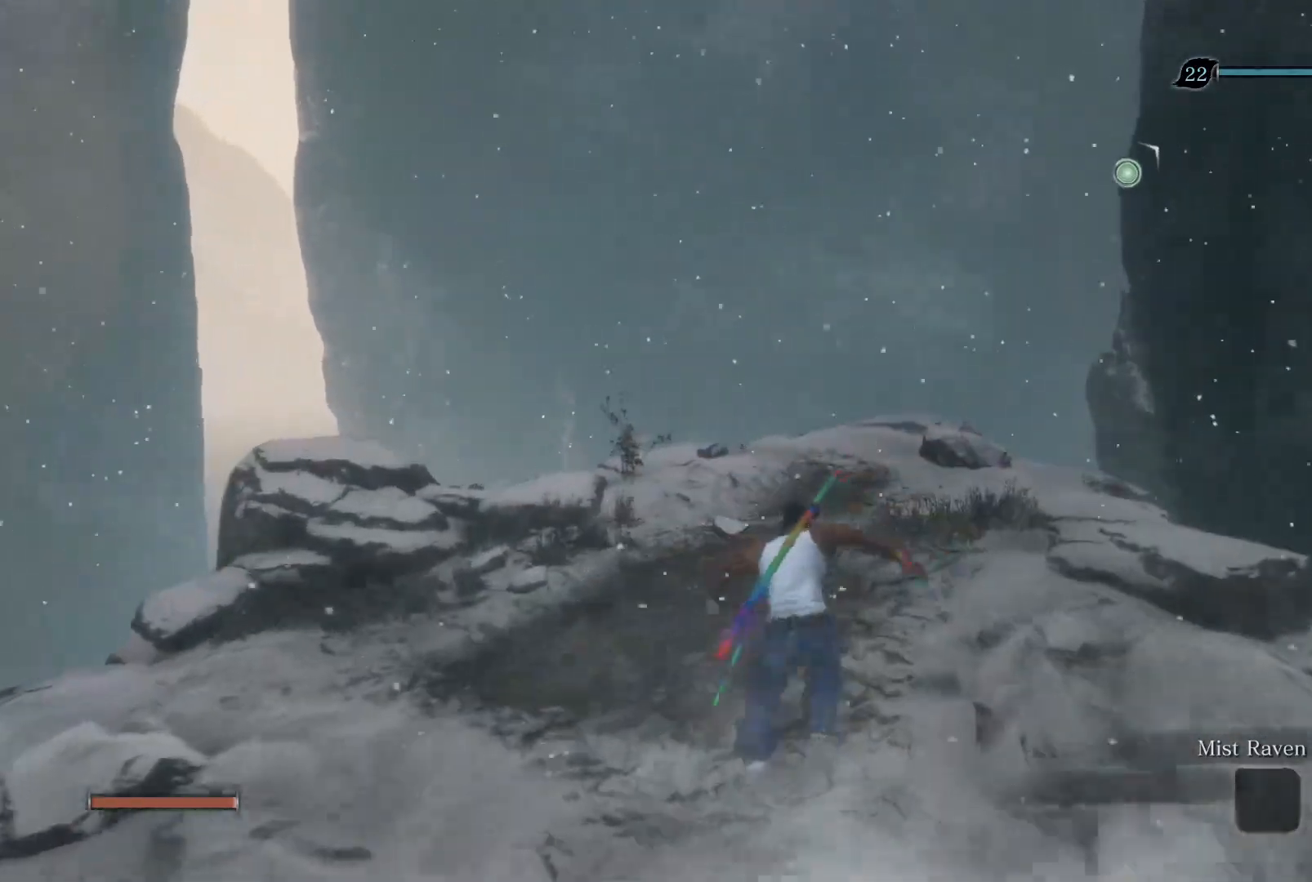
{"buttons": ["L2"], "left_stick": "up", "right_stick": "center", "events": [[133, "right_stick", "down-right"], [217, "right_stick", "center"], [300, "L2", "down"]]}
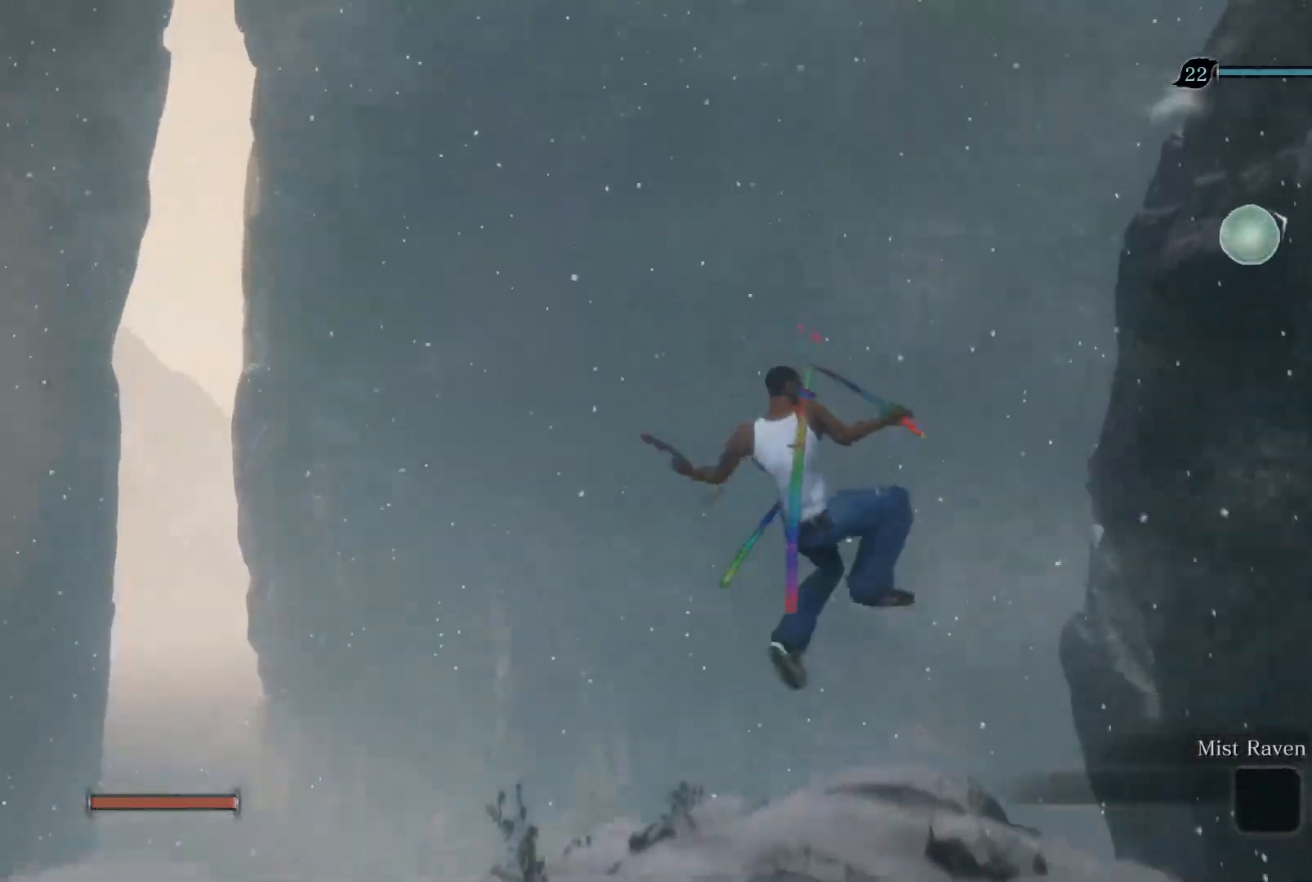
{"buttons": [], "left_stick": "center", "right_stick": "center", "events": [[17, "L2", "up"], [117, "left_stick", "center"]]}
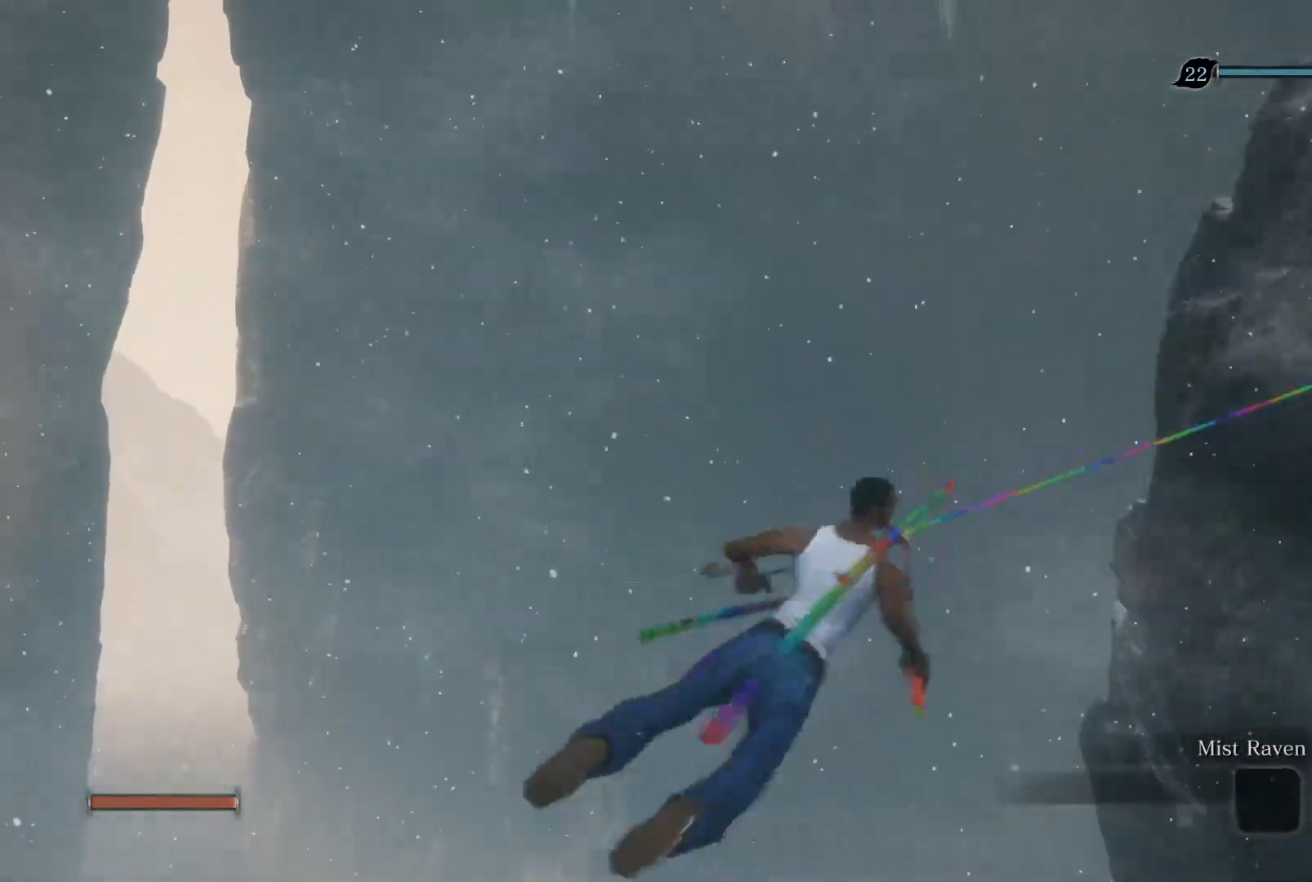
{"buttons": [], "left_stick": "up", "right_stick": "center", "events": [[383, "left_stick", "up"]]}
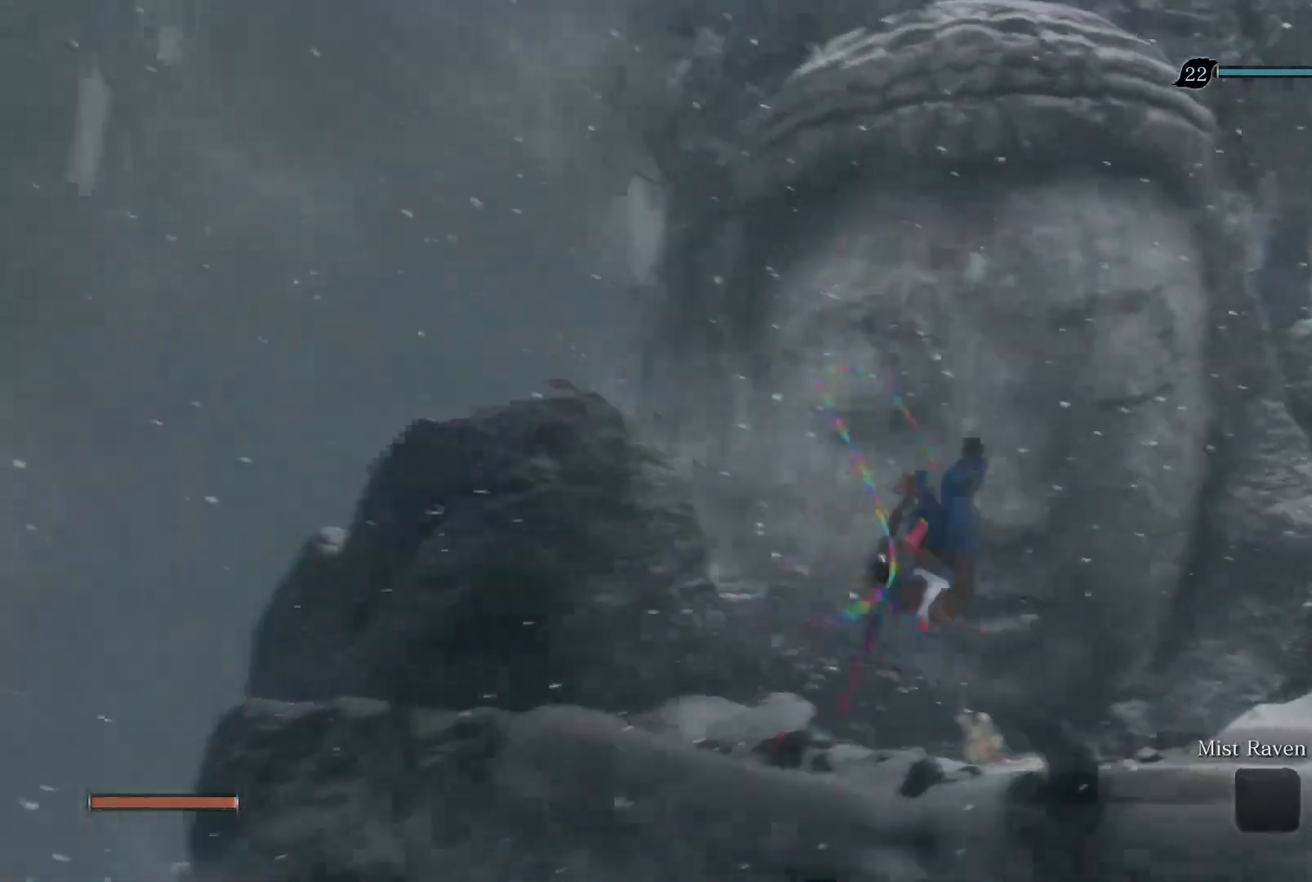
{"buttons": ["CIRCLE"], "left_stick": "up", "right_stick": "center", "events": [[17, "CIRCLE", "down"]]}
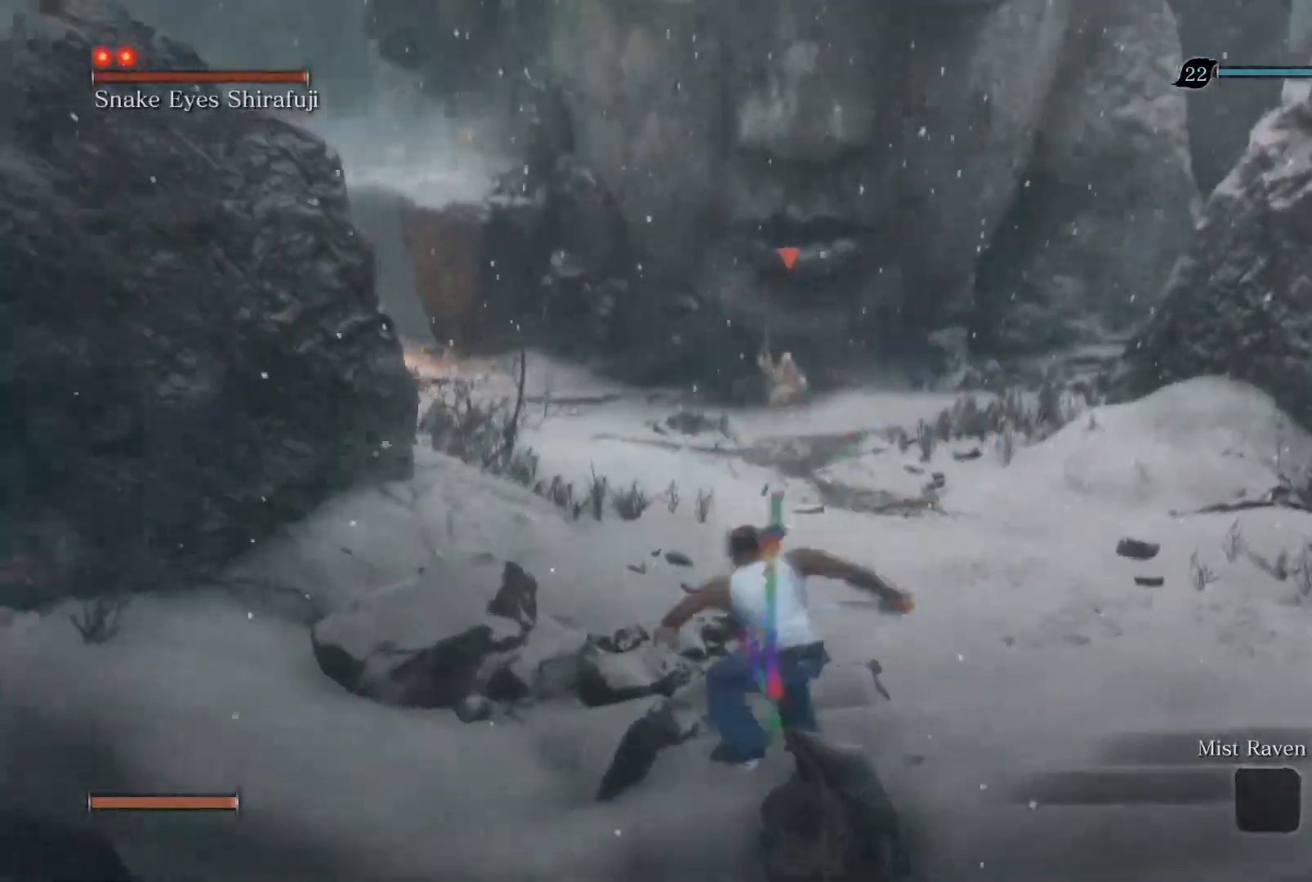
{"buttons": ["CIRCLE"], "left_stick": "up", "right_stick": "center", "events": []}
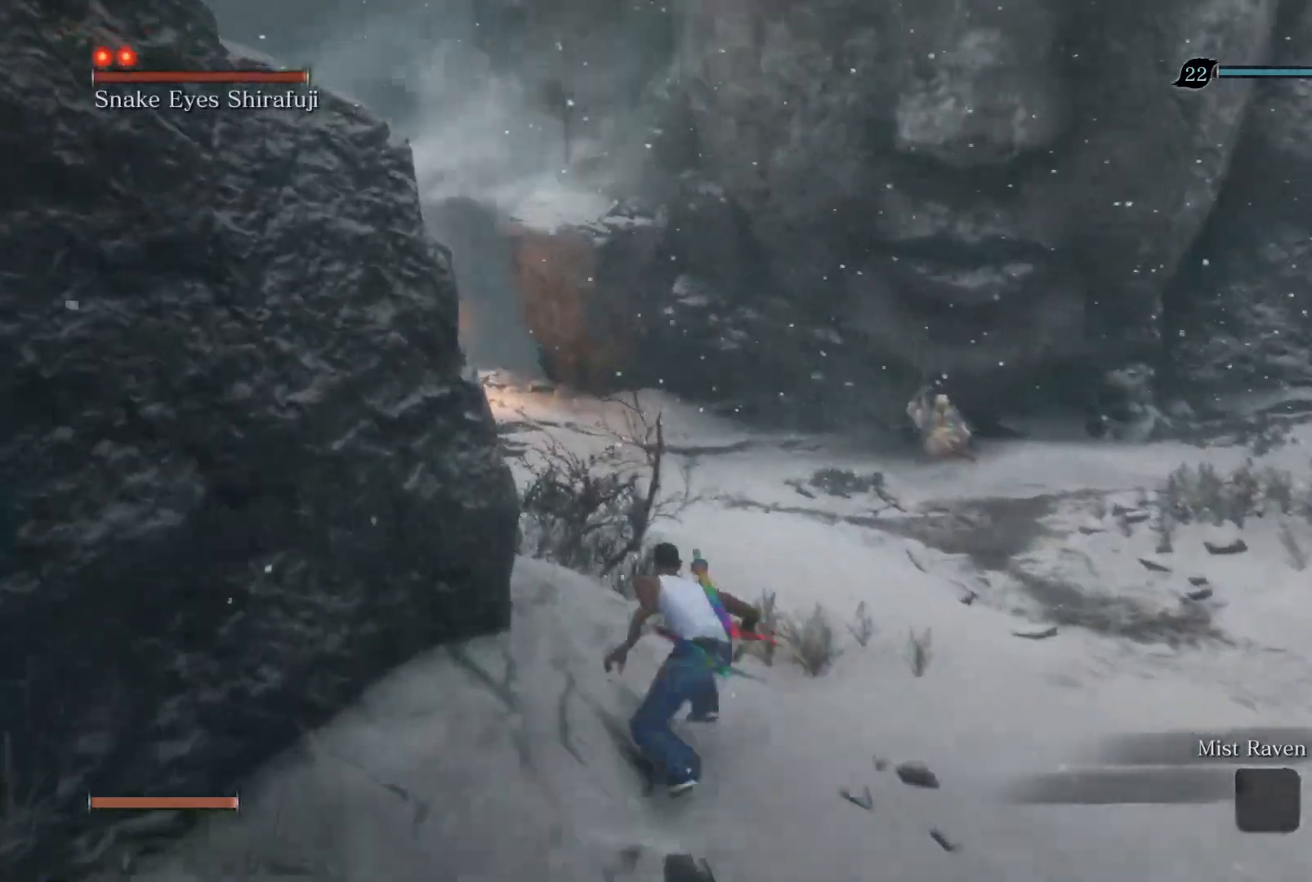
{"buttons": ["CIRCLE"], "left_stick": "up", "right_stick": "center", "events": []}
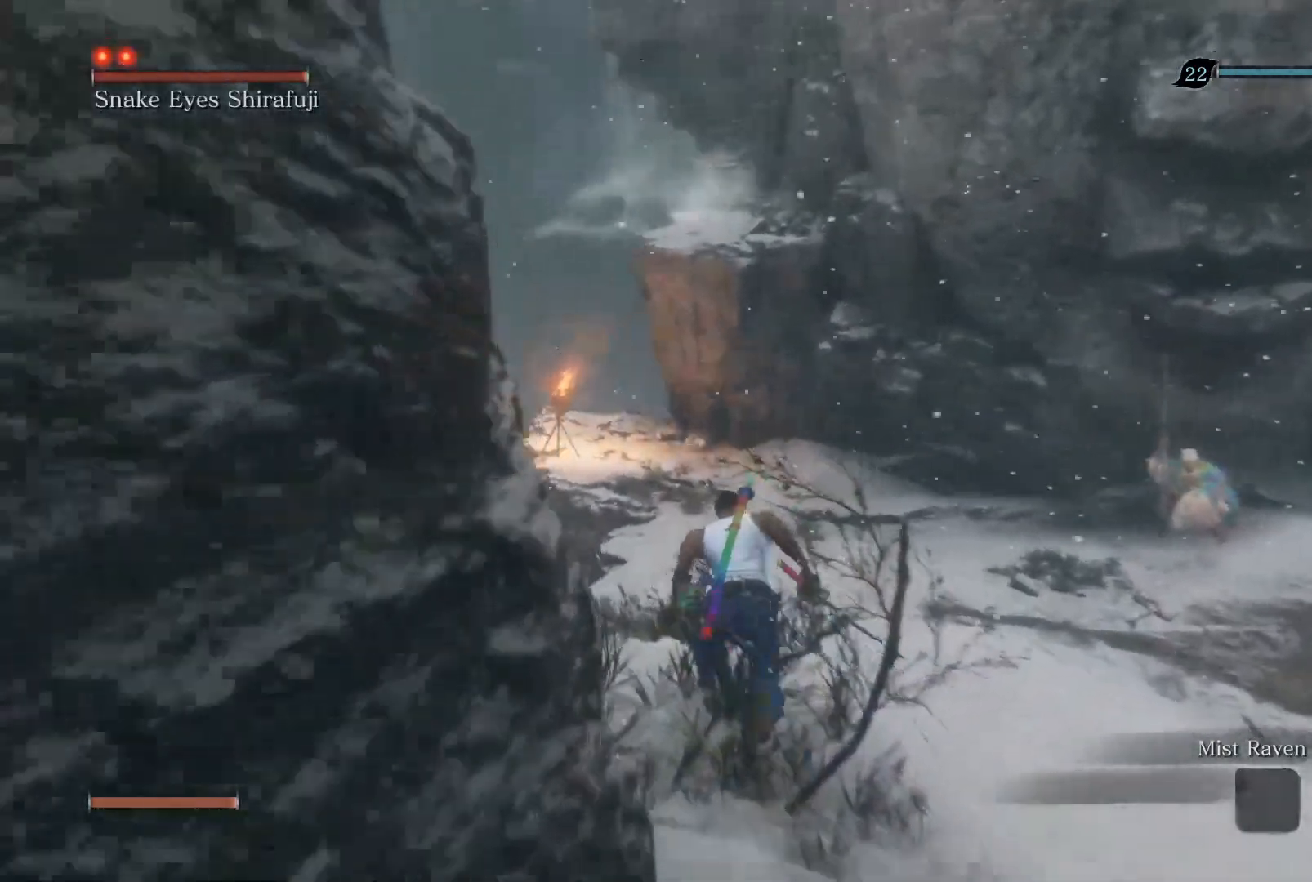
{"buttons": ["CIRCLE"], "left_stick": "up", "right_stick": "center", "events": []}
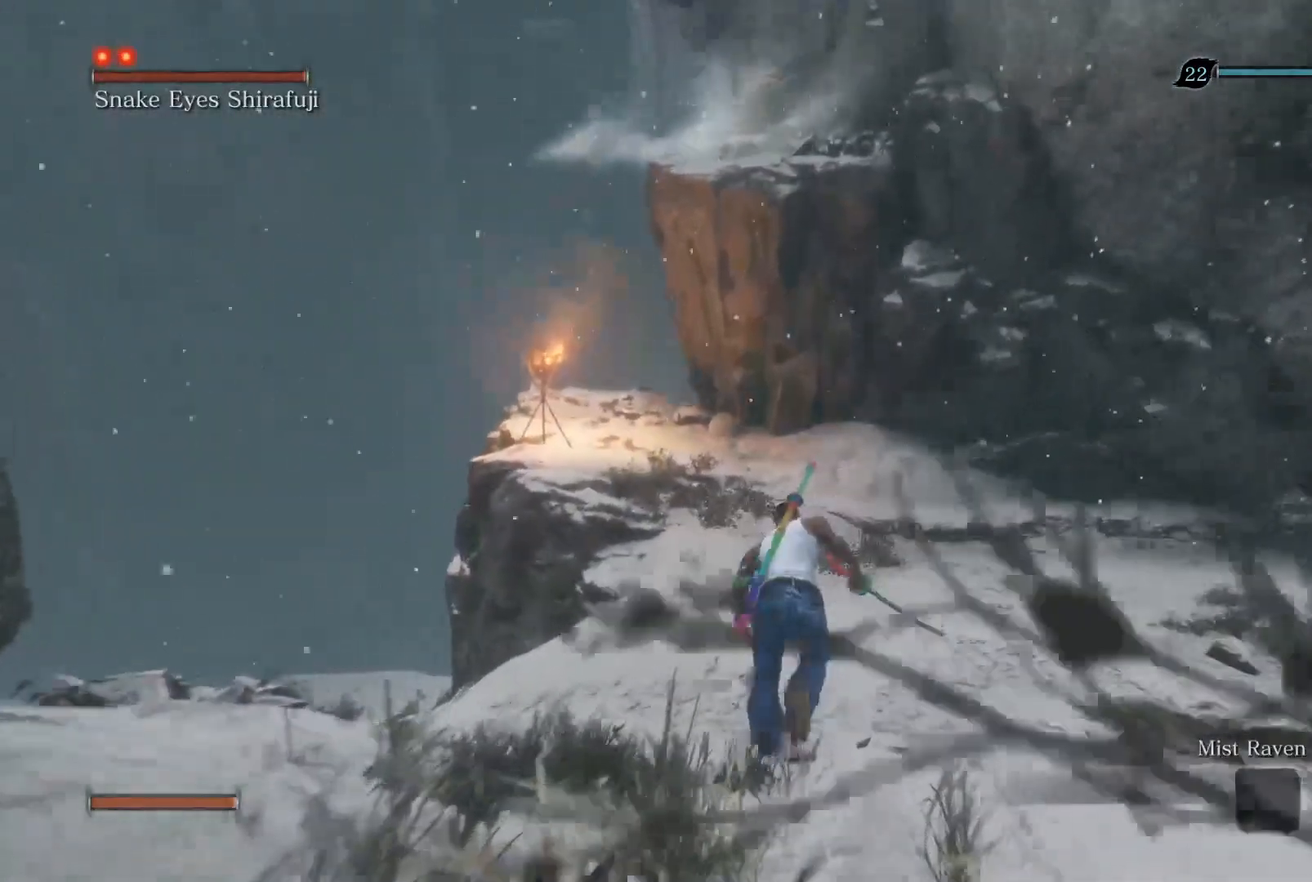
{"buttons": ["CROSS", "CIRCLE"], "left_stick": "up", "right_stick": "center", "events": [[433, "CROSS", "down"]]}
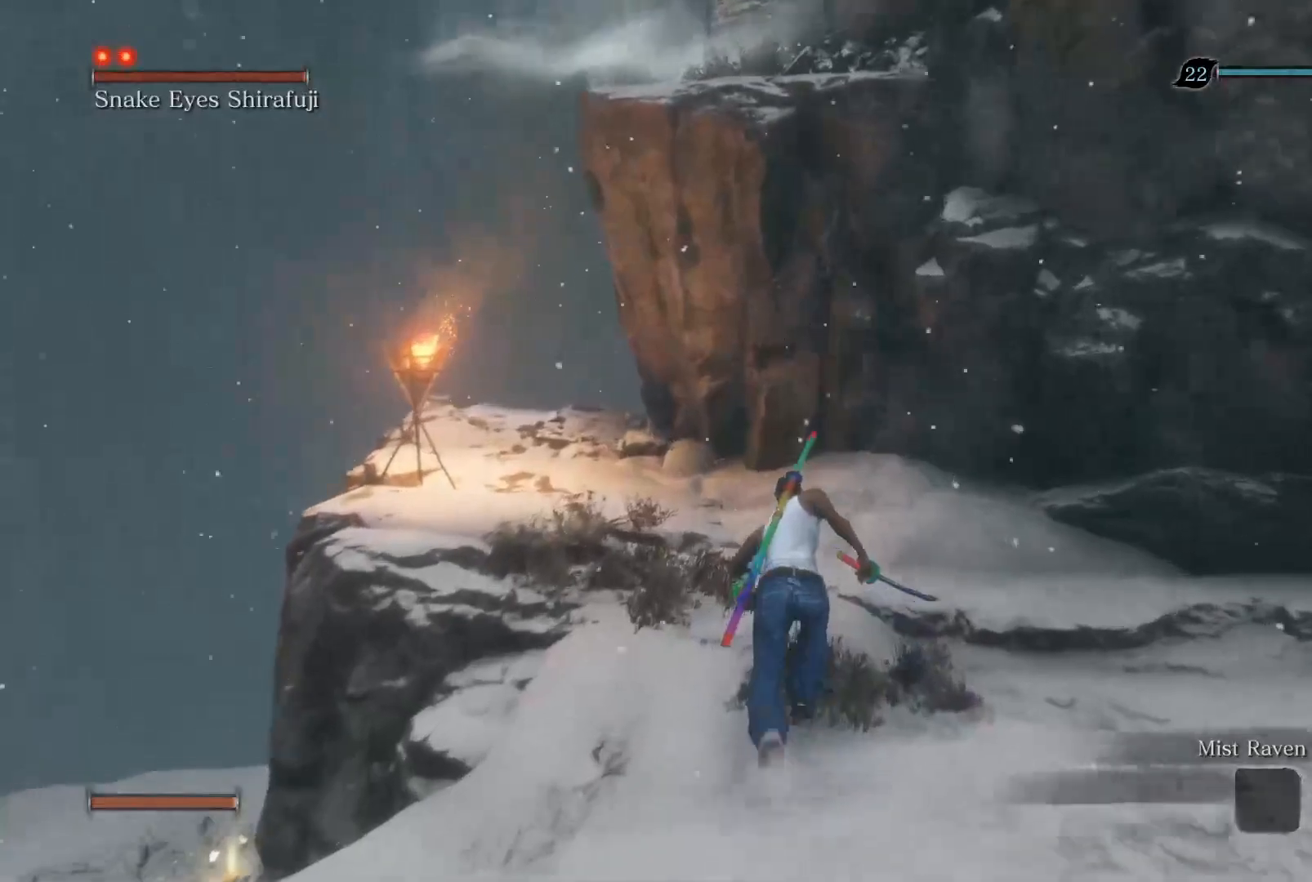
{"buttons": ["CROSS"], "left_stick": "up", "right_stick": "center", "events": [[67, "CROSS", "up"], [100, "CIRCLE", "up"], [467, "CROSS", "down"]]}
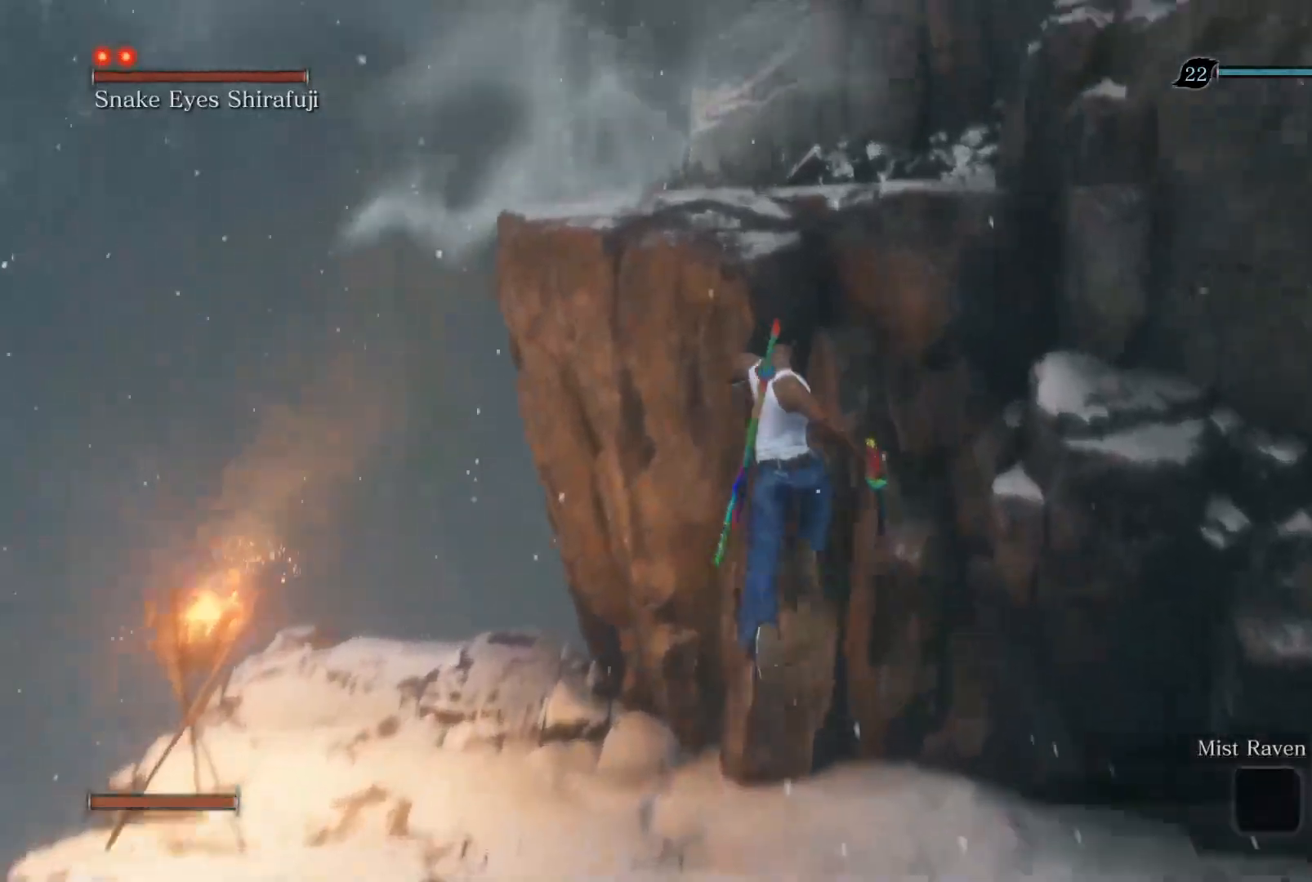
{"buttons": [], "left_stick": "up", "right_stick": "center", "events": [[100, "CROSS", "up"]]}
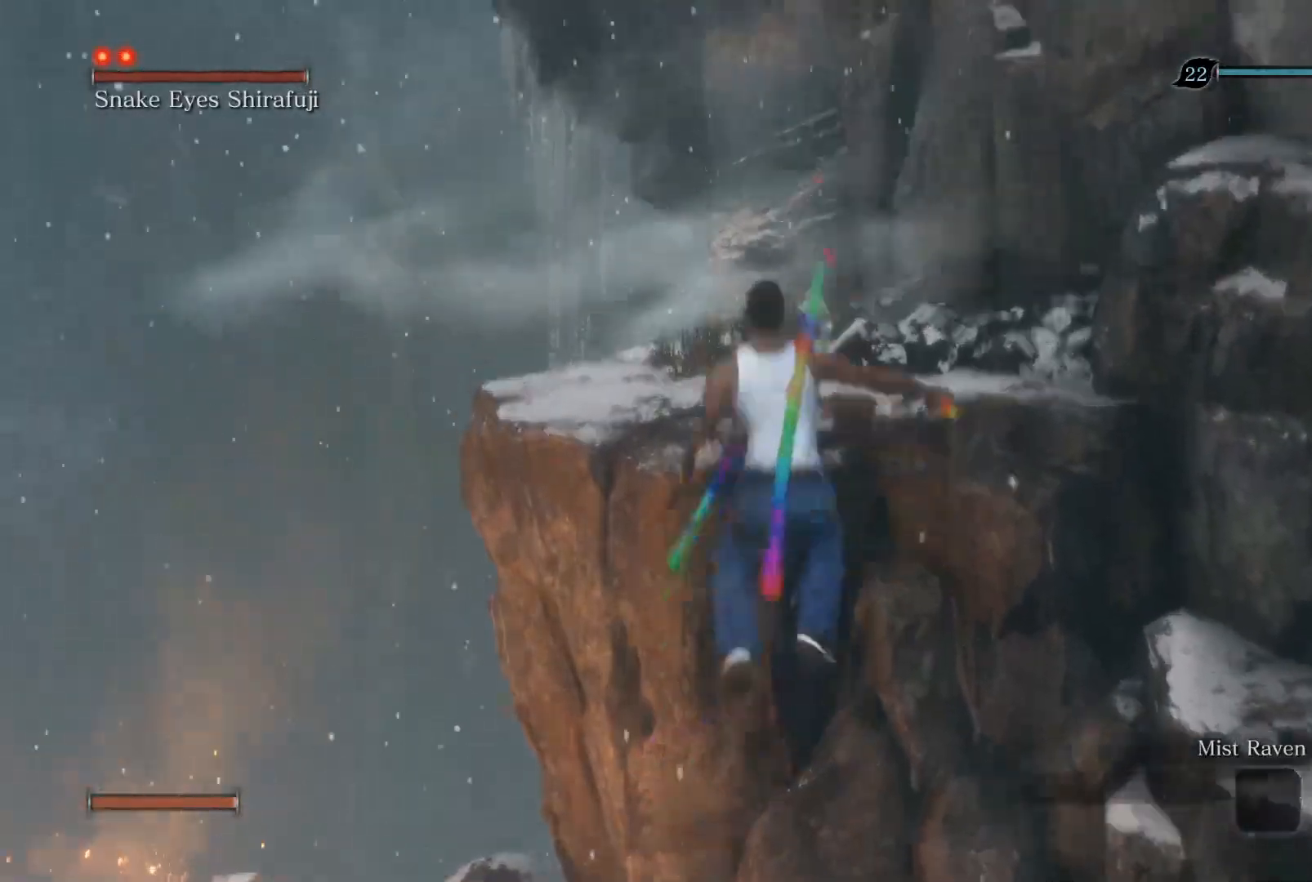
{"buttons": [], "left_stick": "up", "right_stick": "up-right", "events": [[267, "right_stick", "up-right"]]}
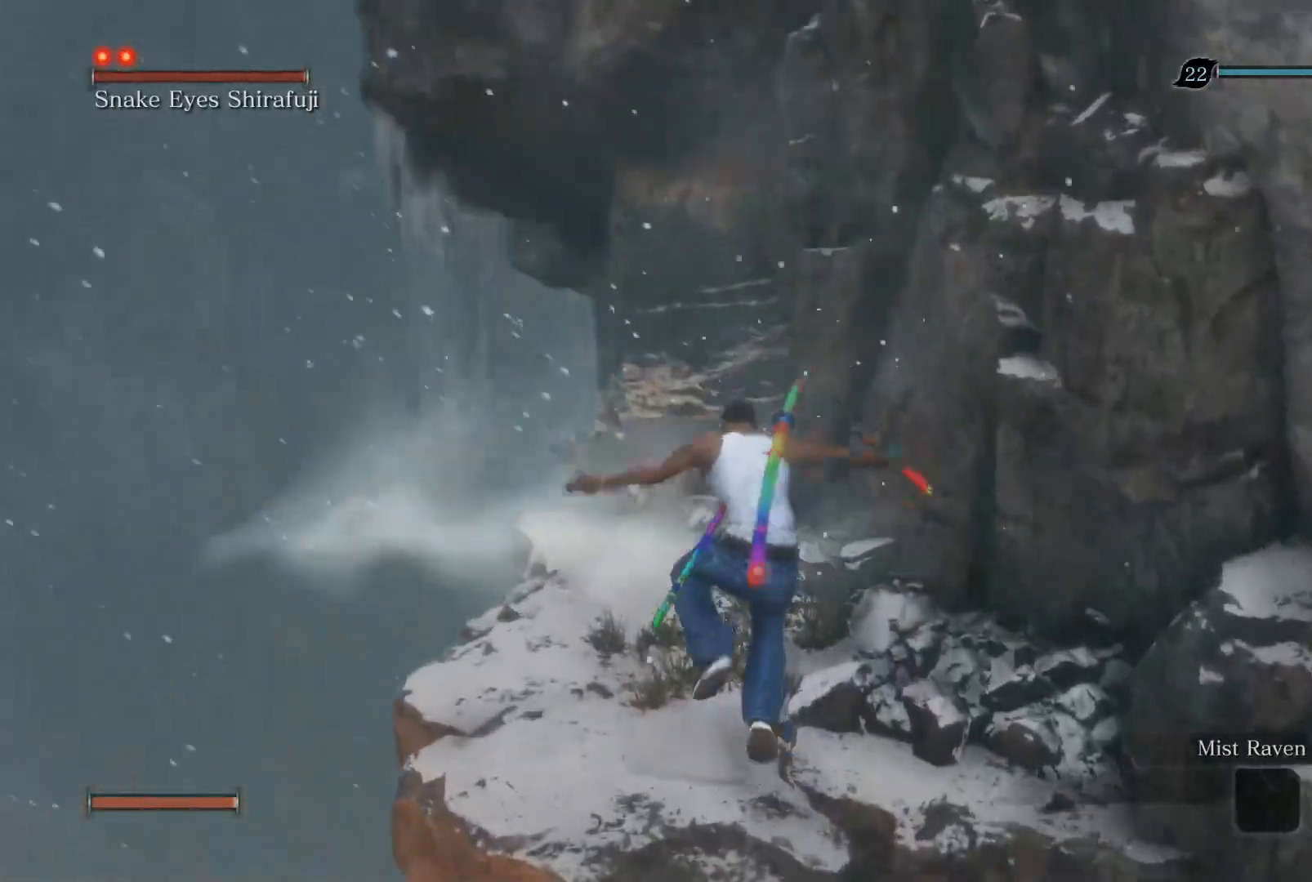
{"buttons": [], "left_stick": "up", "right_stick": "center", "events": [[17, "right_stick", "center"]]}